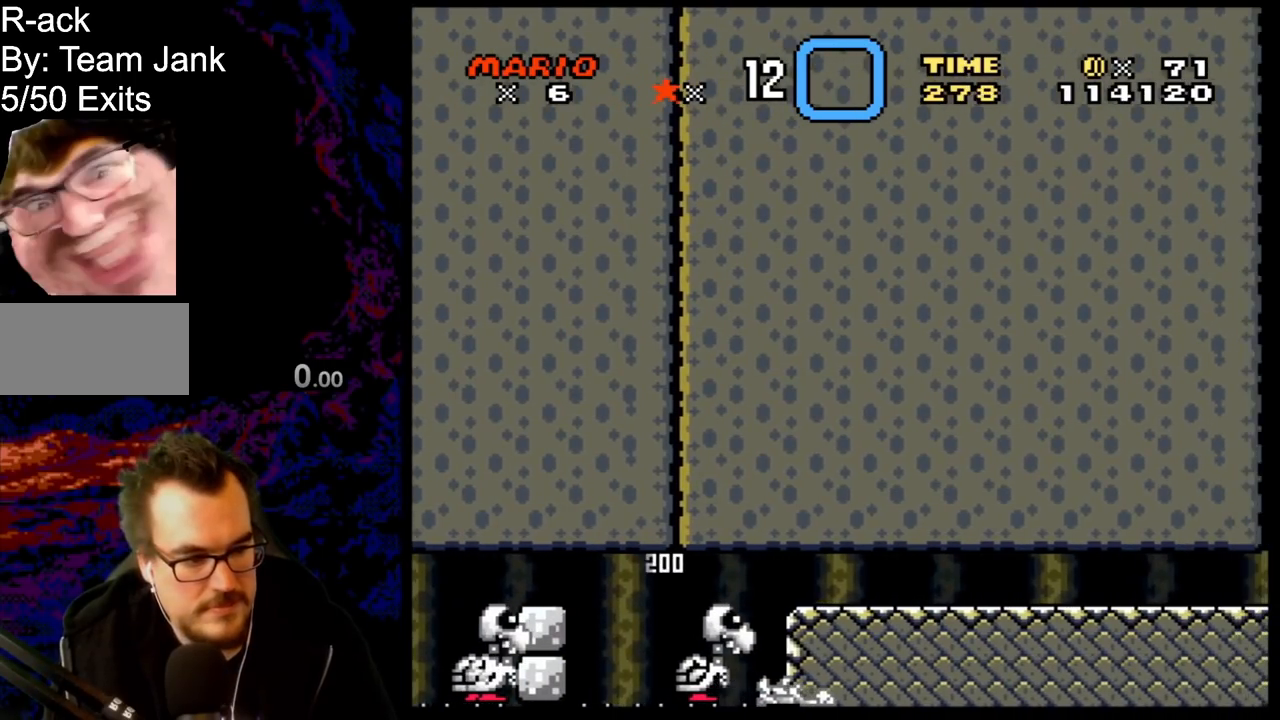
Gameplay with a controller (Nintendo layout); each line is a JSON object with the inputs held at the frame after it. "events" lists button and stick changes between this image and that frame as [ms after this image, input, new state], when the widget could be followed in between. Not read: L3 R3.
{"buttons": ["B"], "events": [[67, "B", "down"], [183, "B", "up"], [267, "B", "down"], [383, "B", "up"], [433, "B", "down"]]}
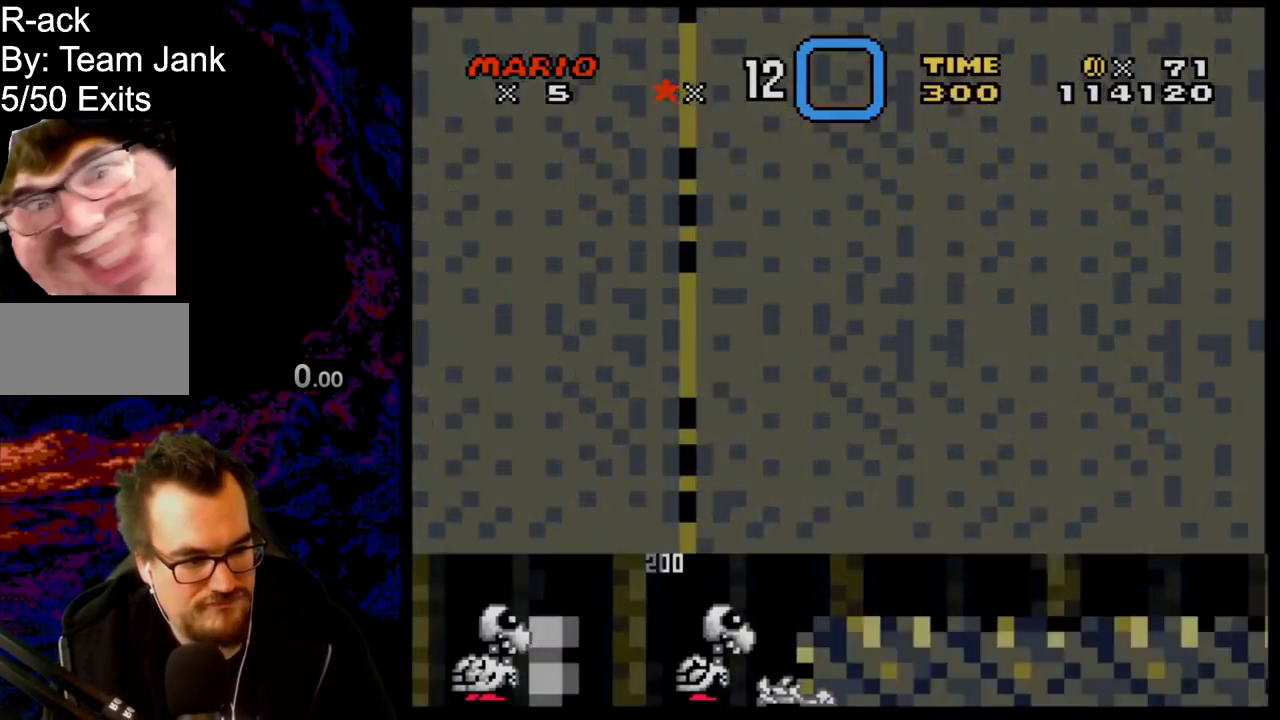
{"buttons": ["A", "X"], "events": [[100, "B", "up"], [133, "B", "down"], [250, "B", "up"], [433, "A", "down"], [433, "X", "down"]]}
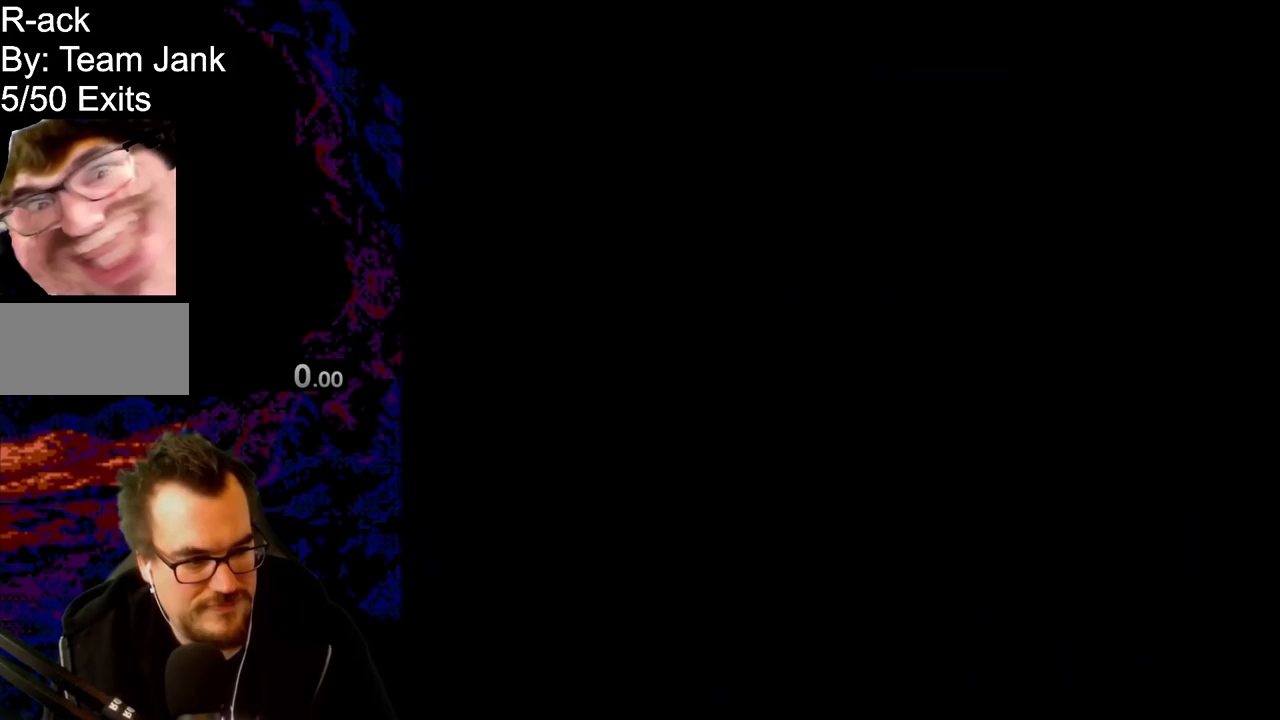
{"buttons": ["A", "X", "DPAD_RIGHT"], "events": [[133, "DPAD_RIGHT", "down"]]}
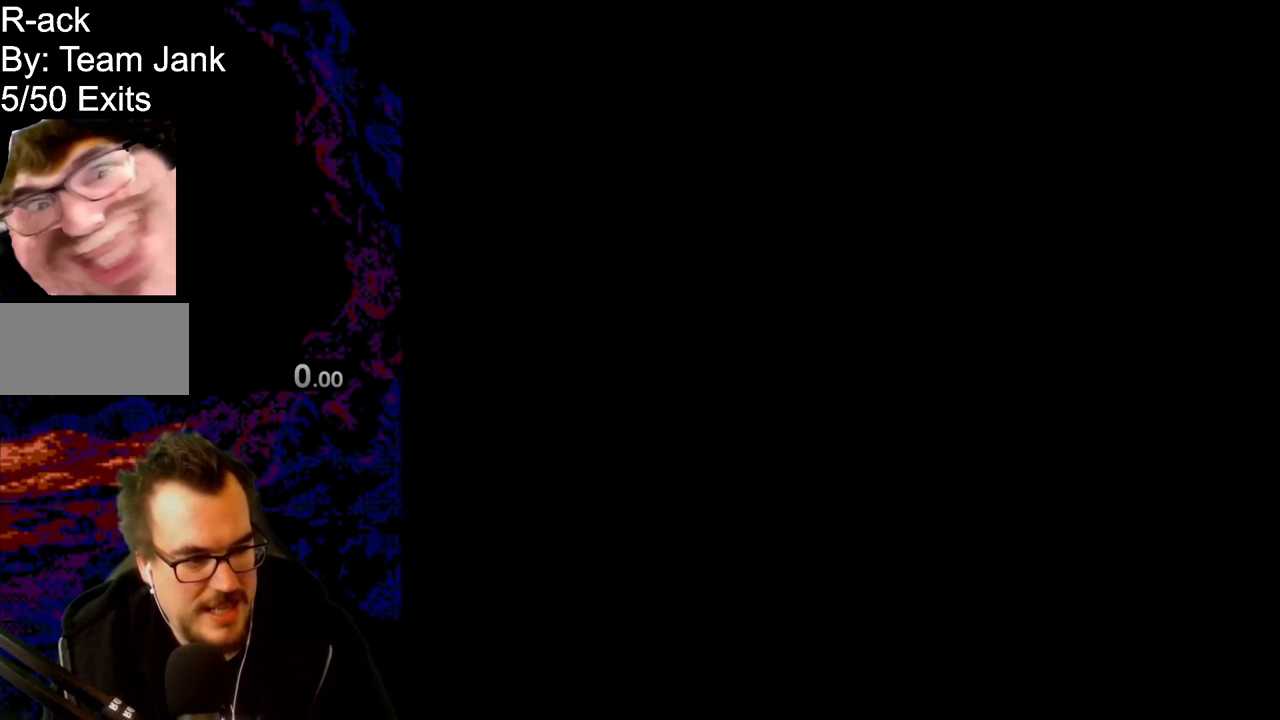
{"buttons": ["A", "X", "DPAD_RIGHT"], "events": []}
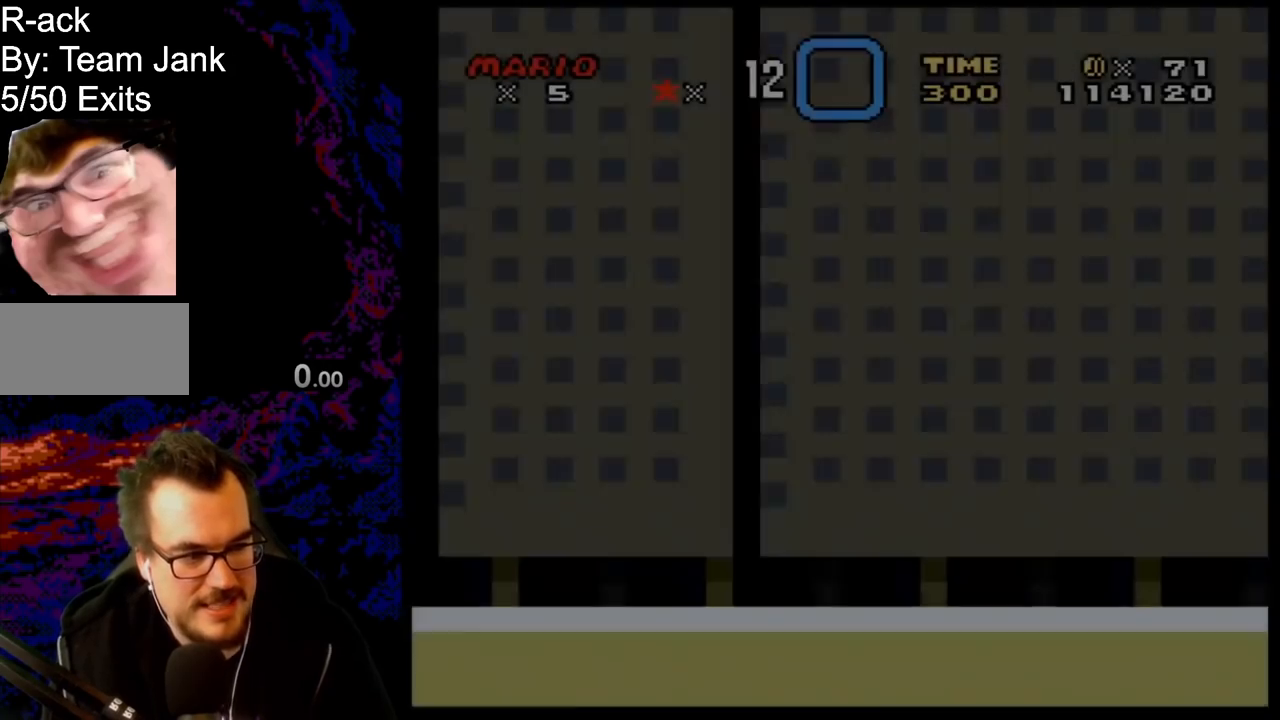
{"buttons": ["A", "X", "DPAD_RIGHT"], "events": []}
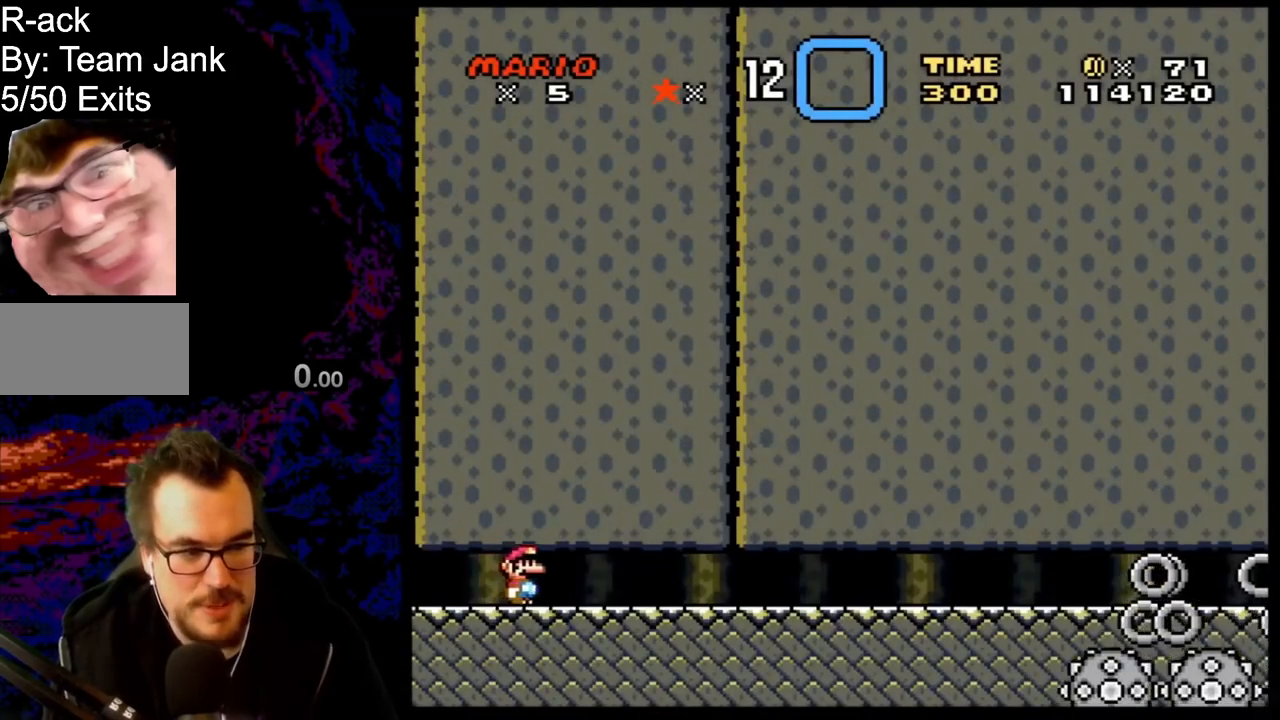
{"buttons": ["A", "X", "DPAD_RIGHT"], "events": []}
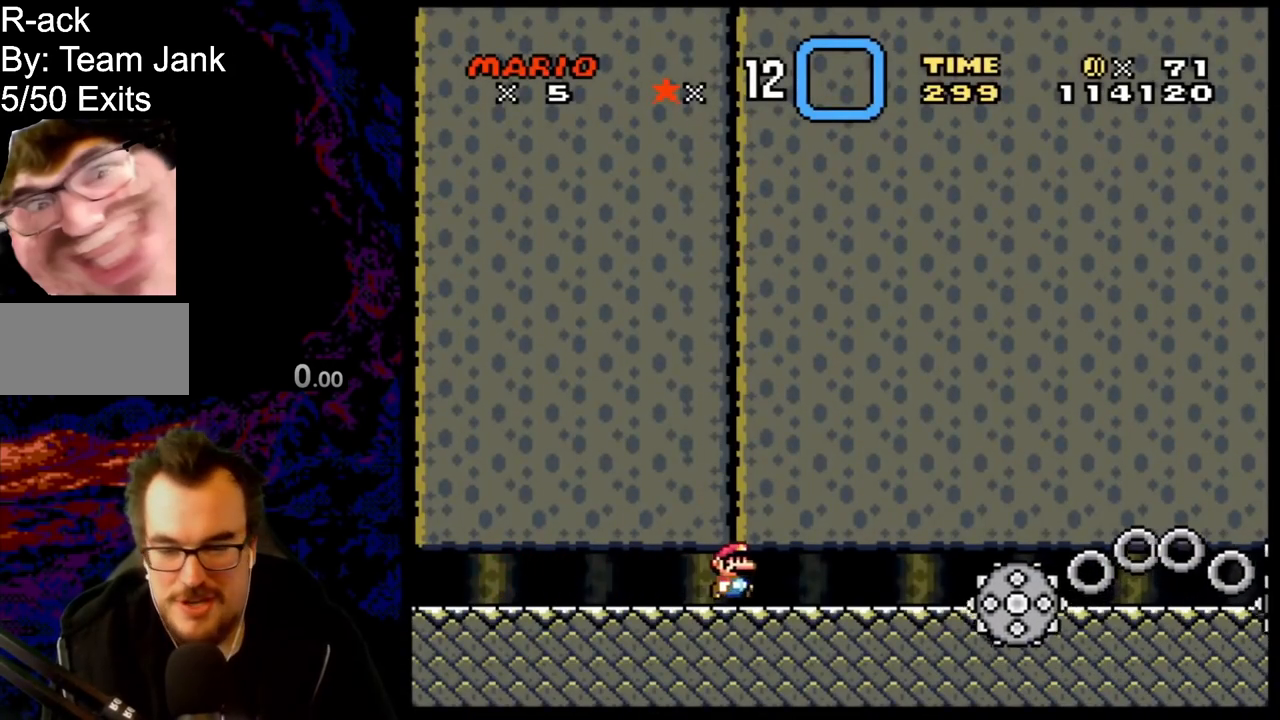
{"buttons": ["A", "X", "DPAD_RIGHT"], "events": []}
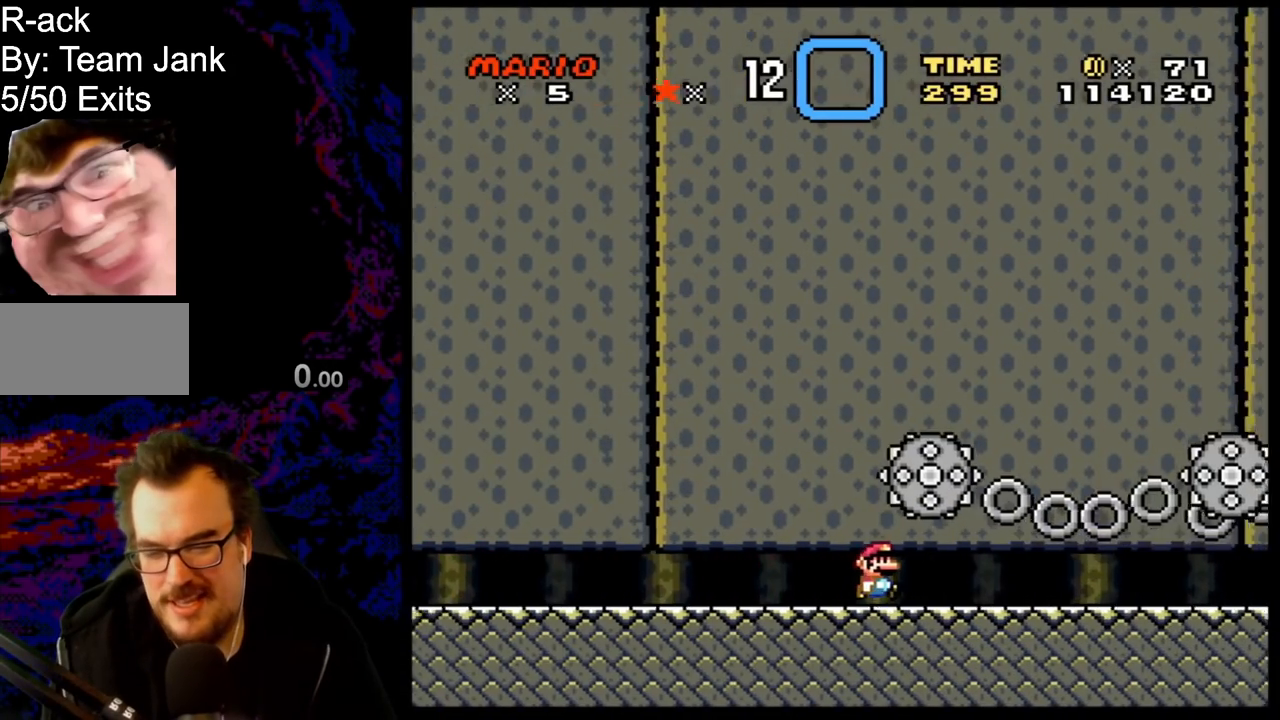
{"buttons": ["A", "X", "DPAD_RIGHT"], "events": []}
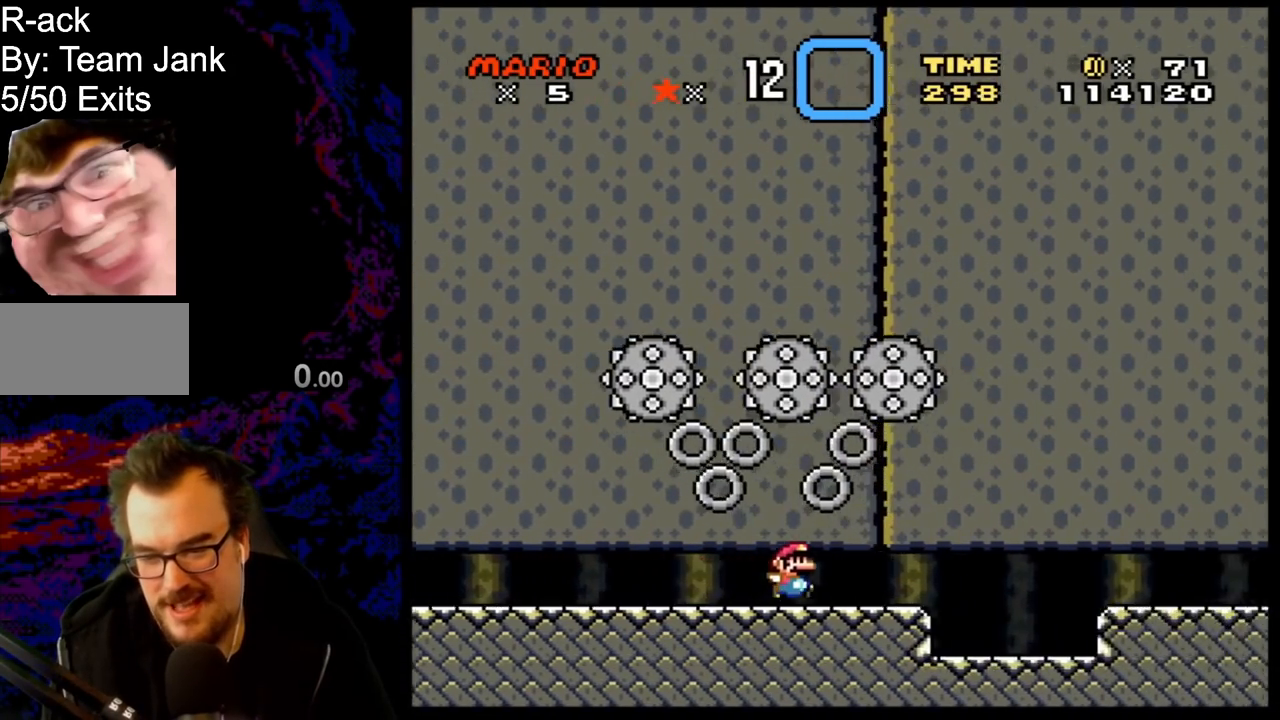
{"buttons": ["A", "X", "DPAD_RIGHT"], "events": [[200, "A", "up"], [367, "A", "down"]]}
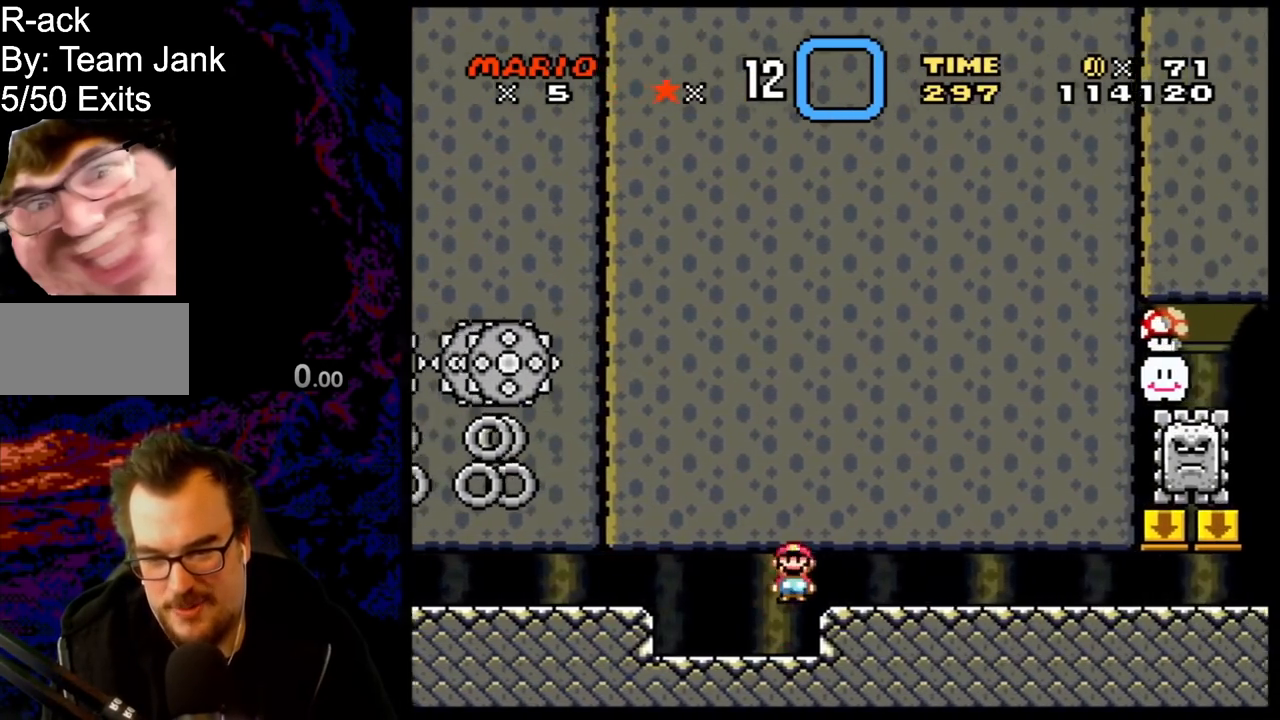
{"buttons": ["A", "X", "DPAD_RIGHT"], "events": []}
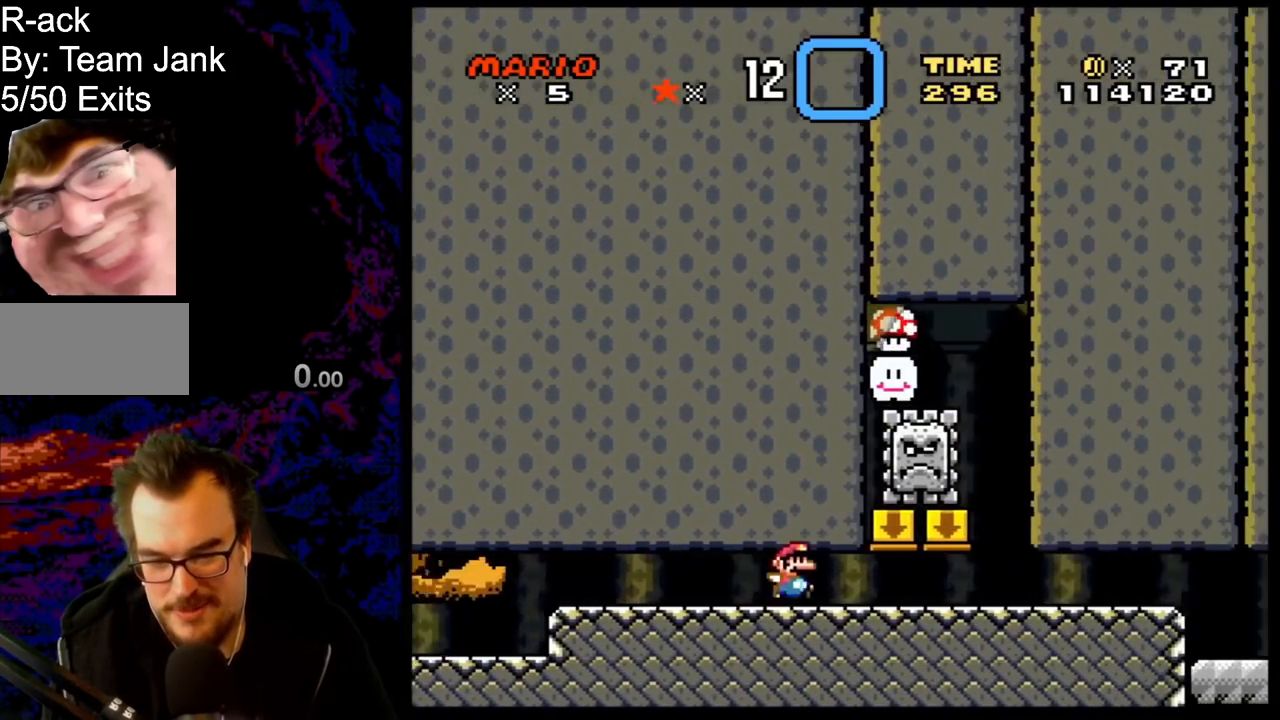
{"buttons": ["A", "X", "DPAD_RIGHT"], "events": []}
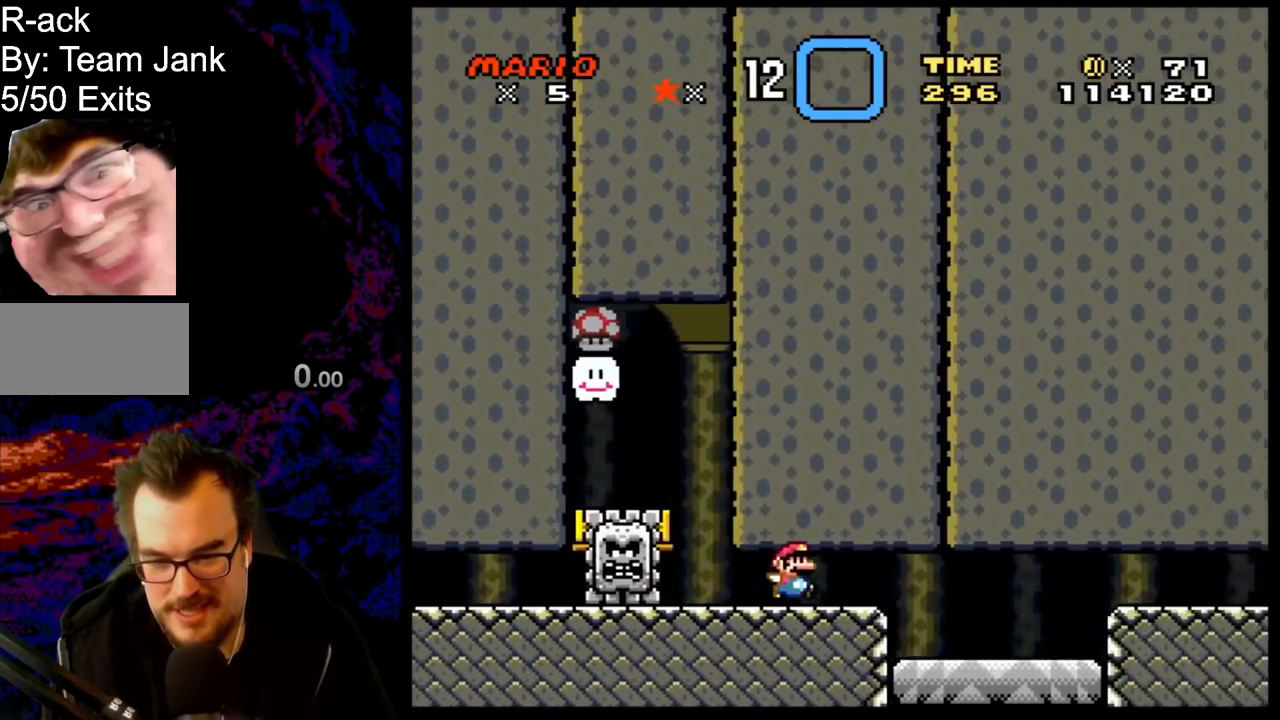
{"buttons": ["A", "X", "DPAD_RIGHT"], "events": [[267, "A", "up"], [383, "A", "down"]]}
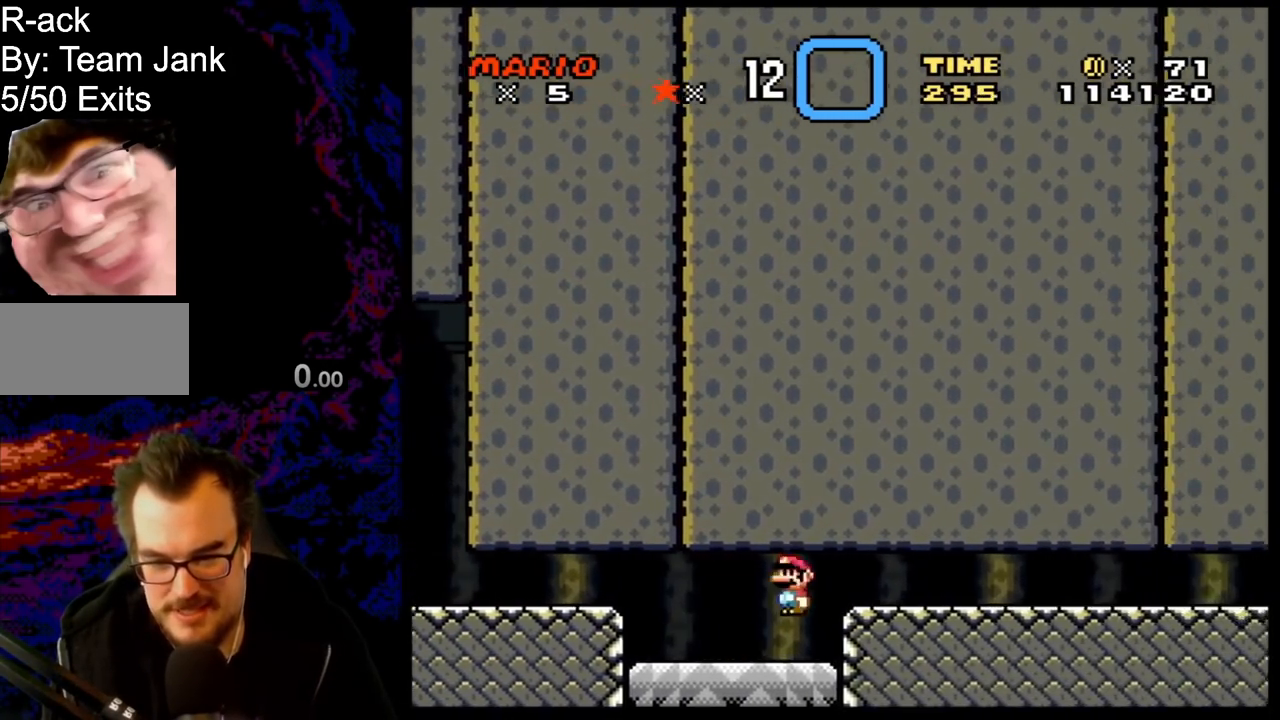
{"buttons": ["A", "X", "DPAD_RIGHT"], "events": []}
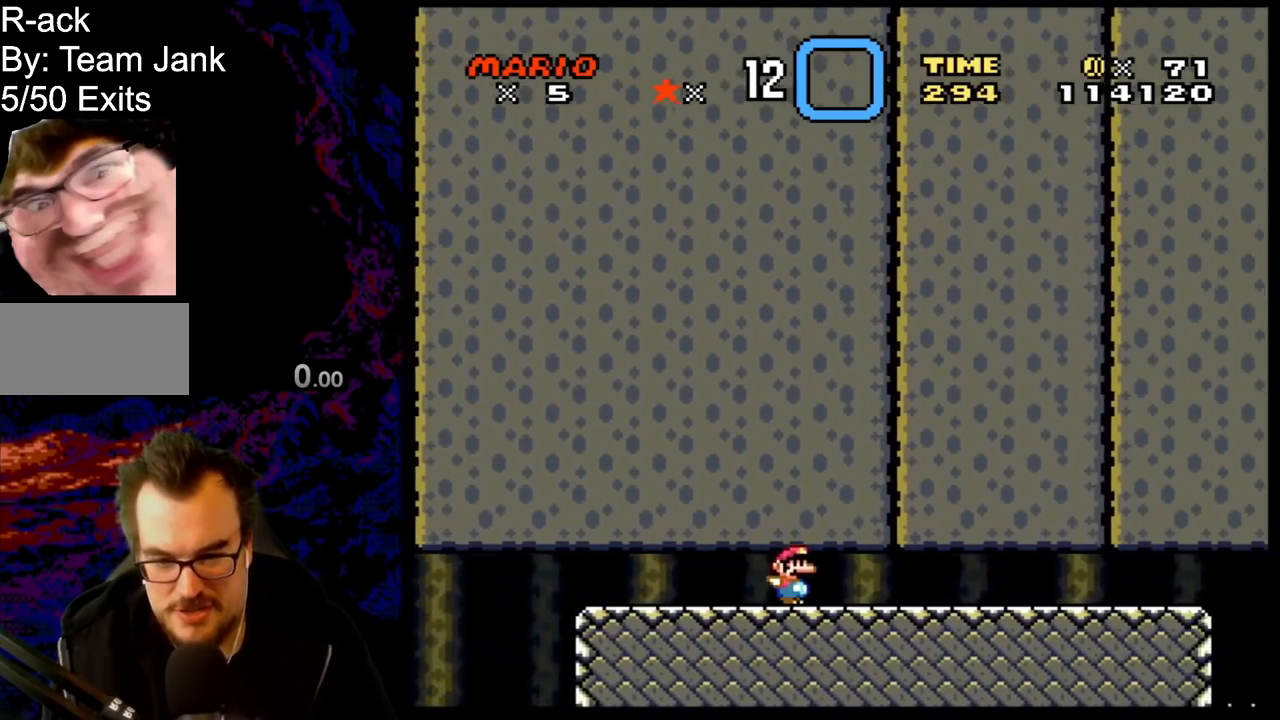
{"buttons": ["A", "X", "DPAD_LEFT"], "events": [[483, "DPAD_LEFT", "down"], [483, "DPAD_RIGHT", "up"]]}
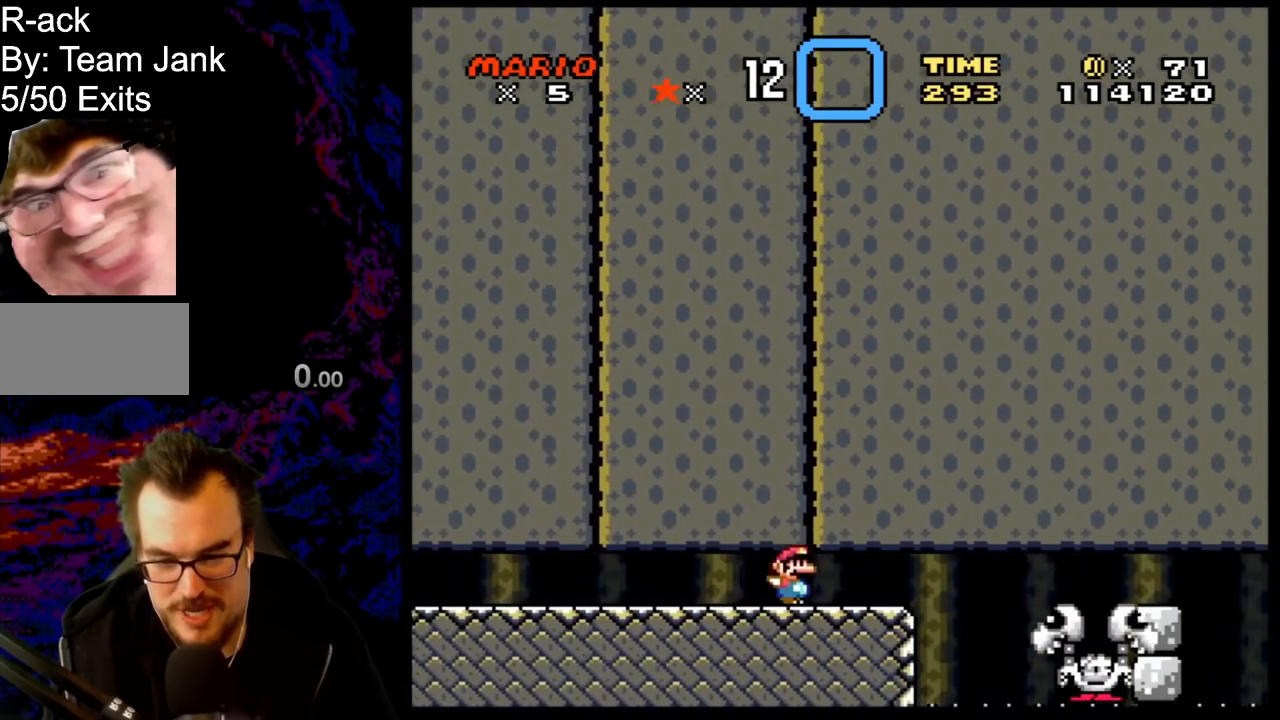
{"buttons": [], "events": [[133, "DPAD_LEFT", "up"], [433, "A", "up"], [500, "X", "up"]]}
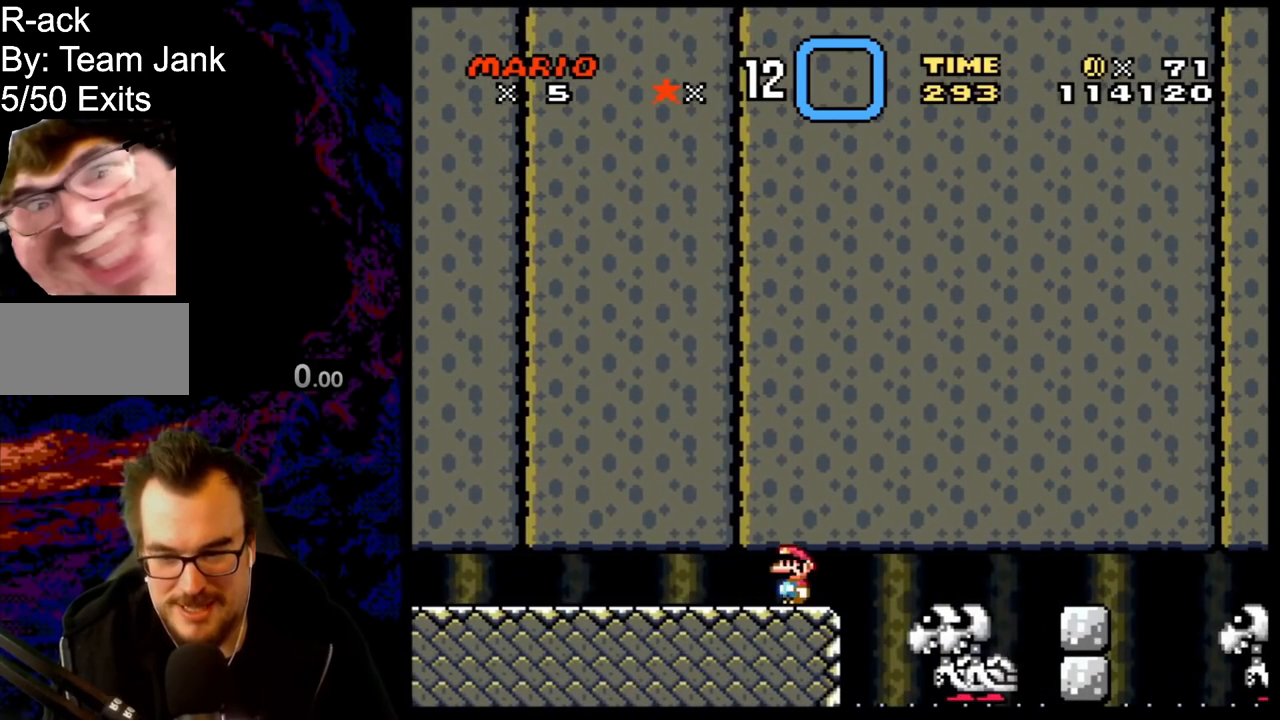
{"buttons": ["B", "Y"], "events": [[33, "Y", "down"], [83, "B", "down"]]}
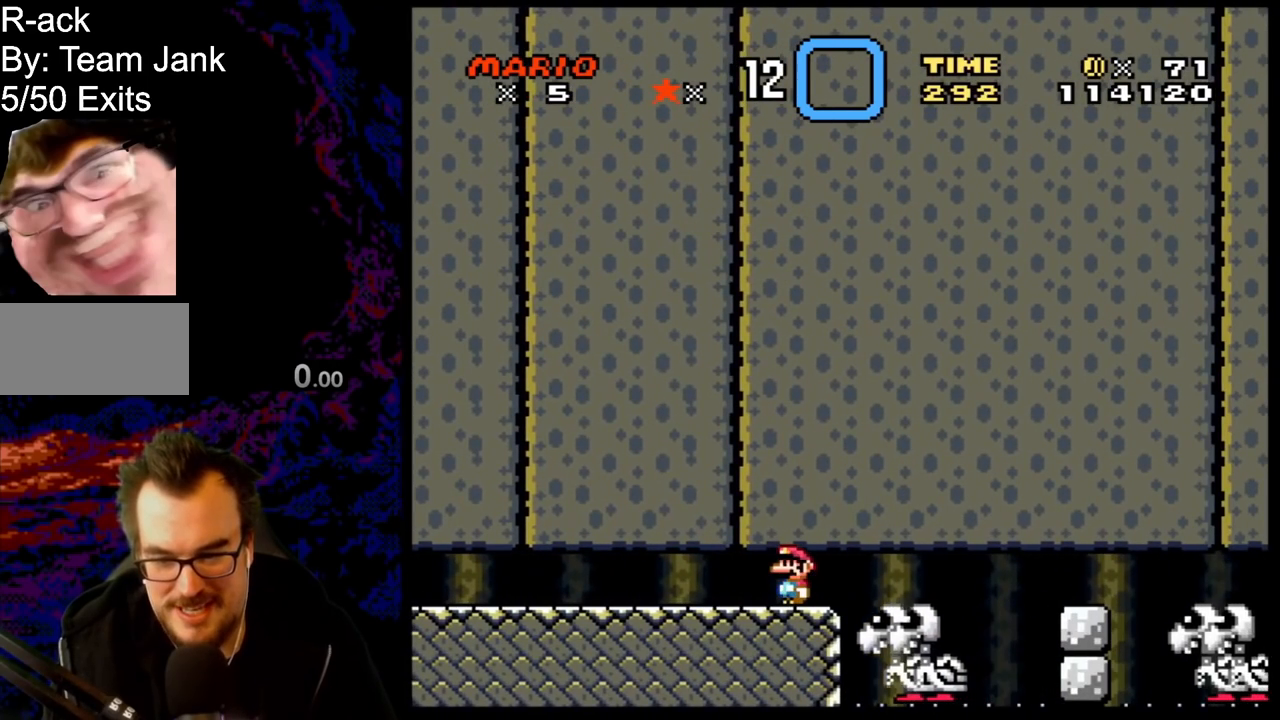
{"buttons": ["B", "Y"], "events": []}
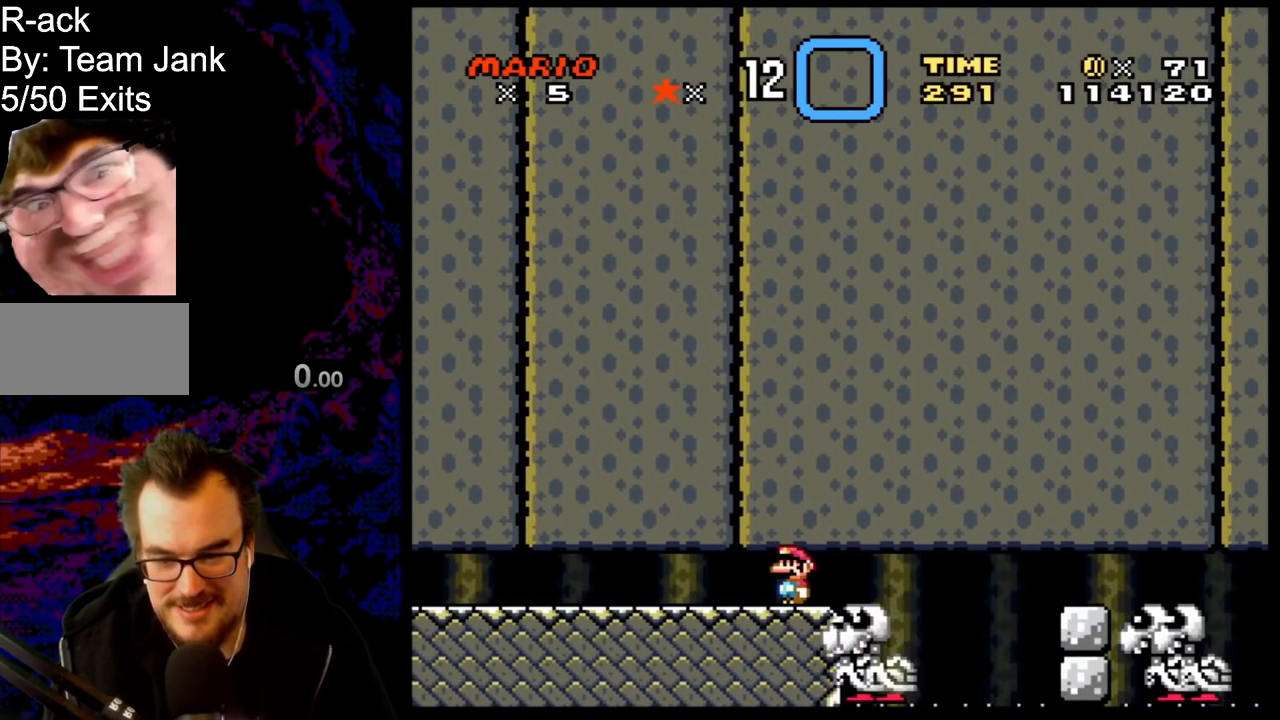
{"buttons": ["B", "Y", "DPAD_RIGHT"], "events": [[333, "DPAD_RIGHT", "down"]]}
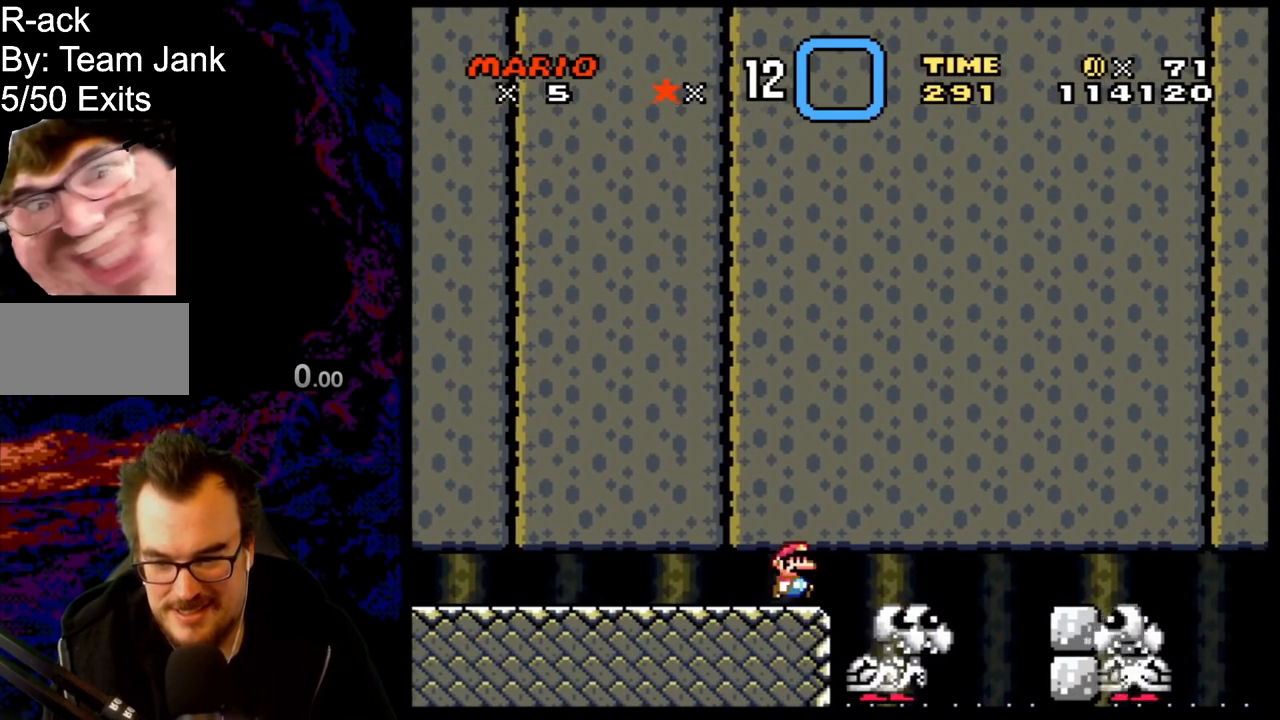
{"buttons": ["B", "Y", "DPAD_RIGHT"], "events": []}
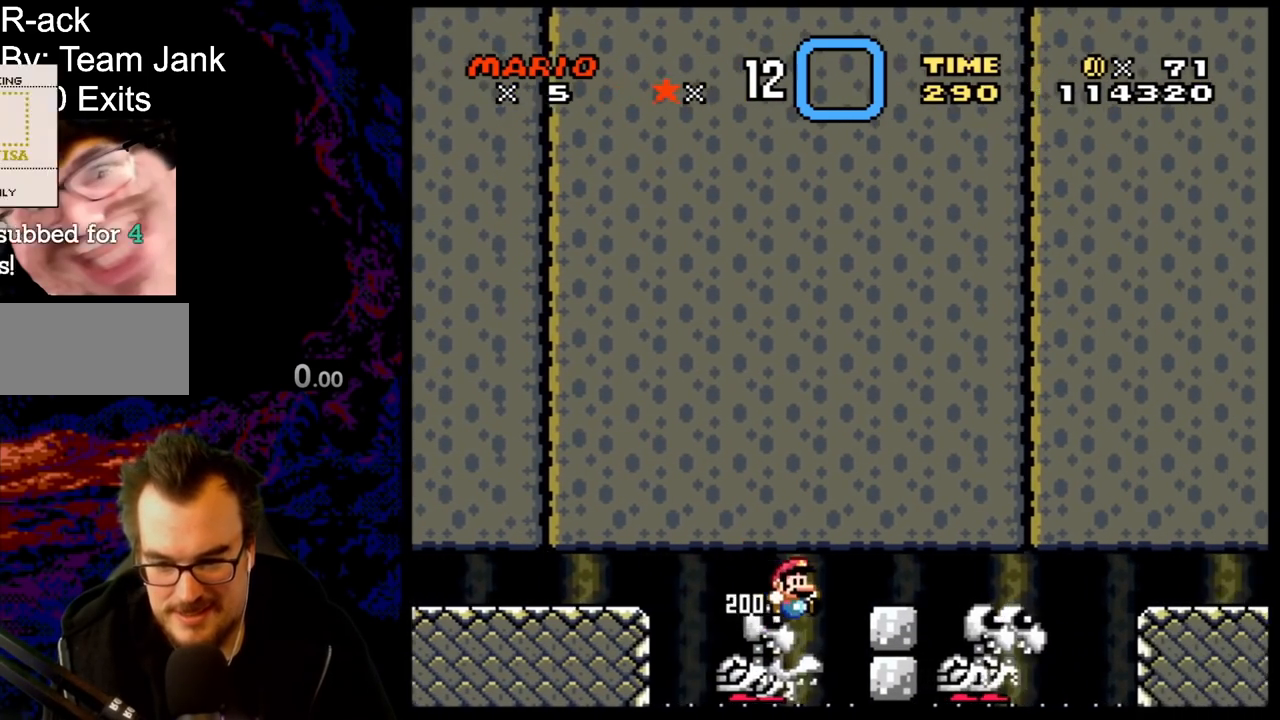
{"buttons": ["B", "Y"], "events": [[167, "DPAD_LEFT", "down"], [167, "DPAD_RIGHT", "up"], [283, "DPAD_LEFT", "up"]]}
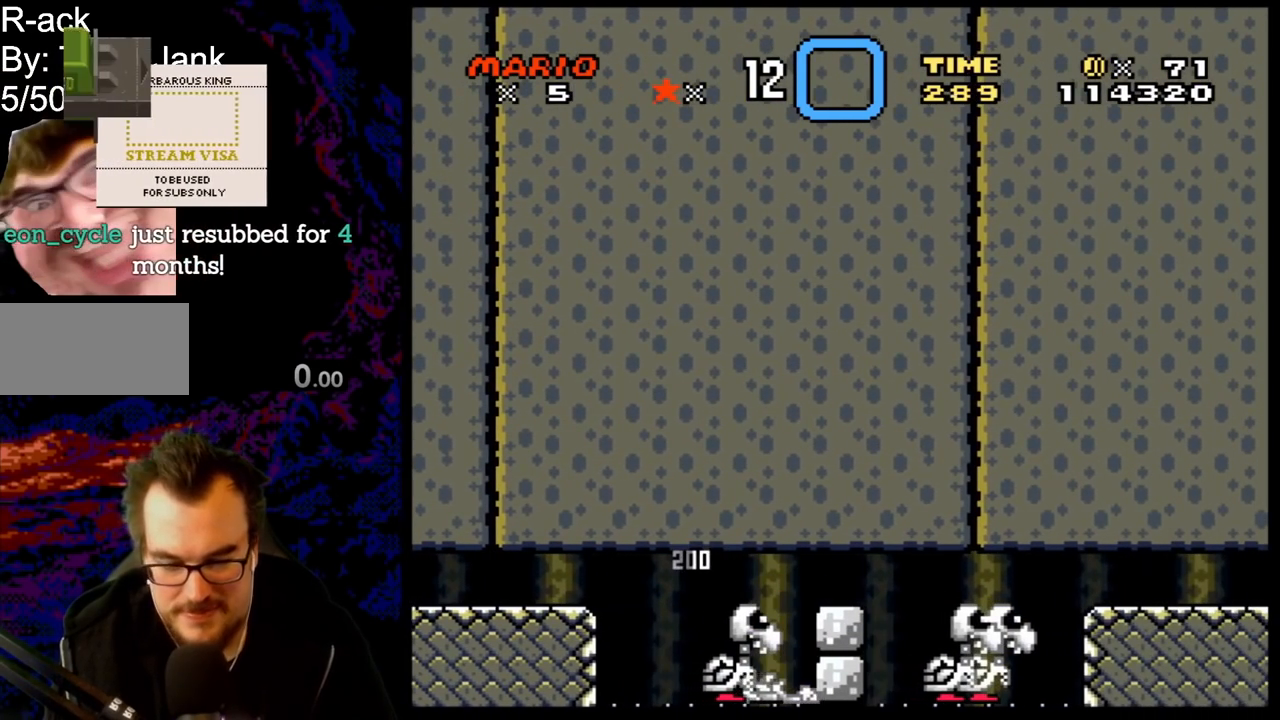
{"buttons": ["B"], "events": [[100, "B", "up"], [117, "Y", "up"], [283, "B", "down"], [400, "B", "up"], [500, "B", "down"]]}
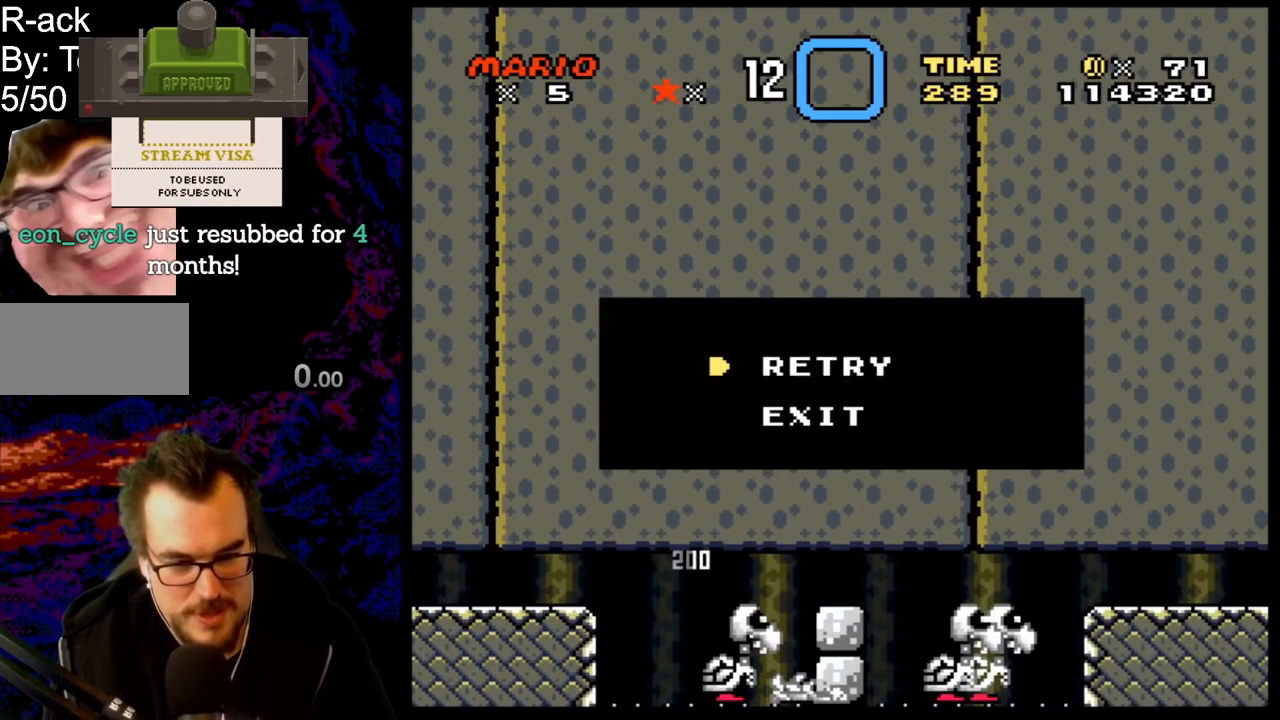
{"buttons": [], "events": [[83, "B", "up"], [167, "B", "down"], [267, "B", "up"], [367, "B", "down"], [467, "B", "up"]]}
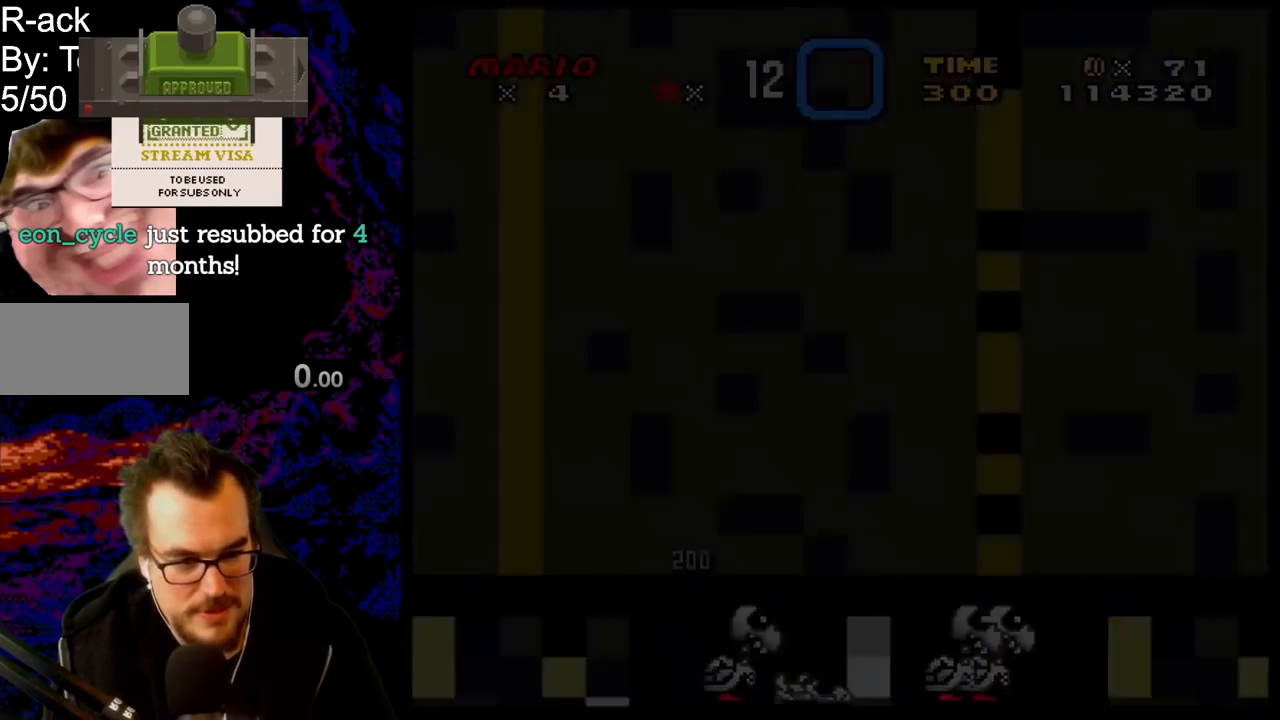
{"buttons": ["B", "Y"], "events": [[167, "B", "down"], [167, "Y", "down"]]}
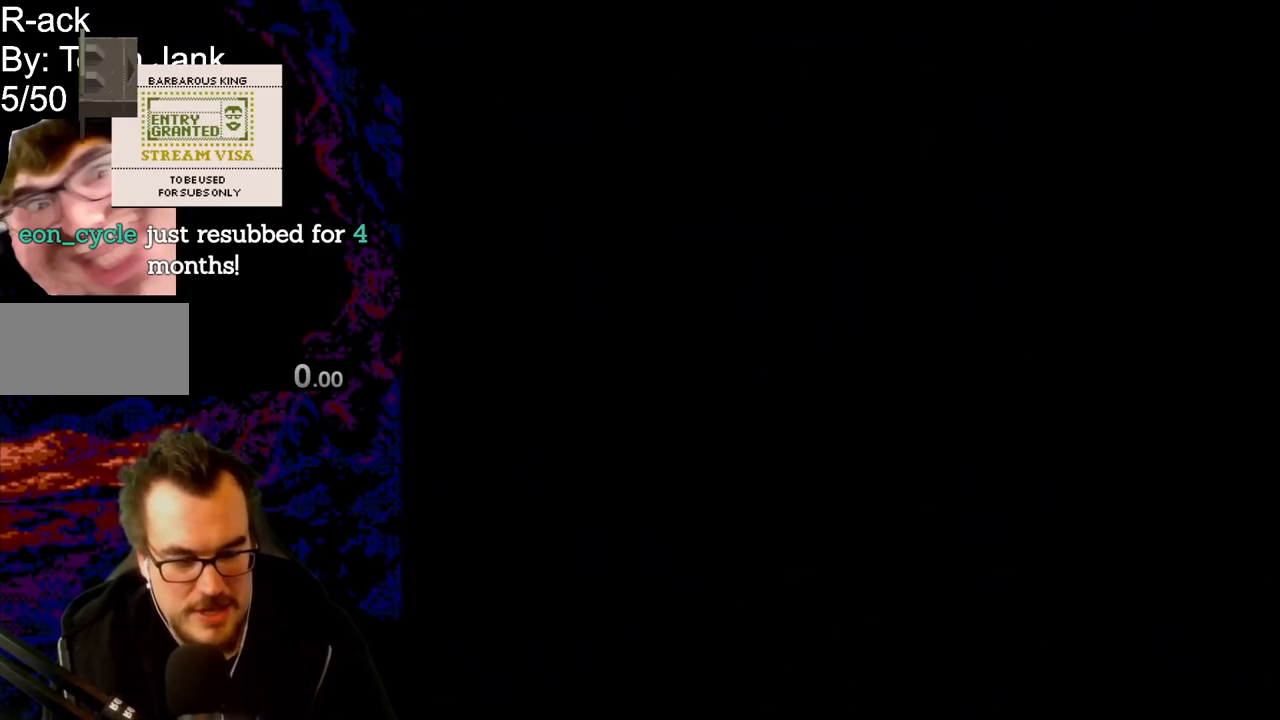
{"buttons": ["B", "Y", "DPAD_RIGHT"], "events": [[300, "DPAD_RIGHT", "down"]]}
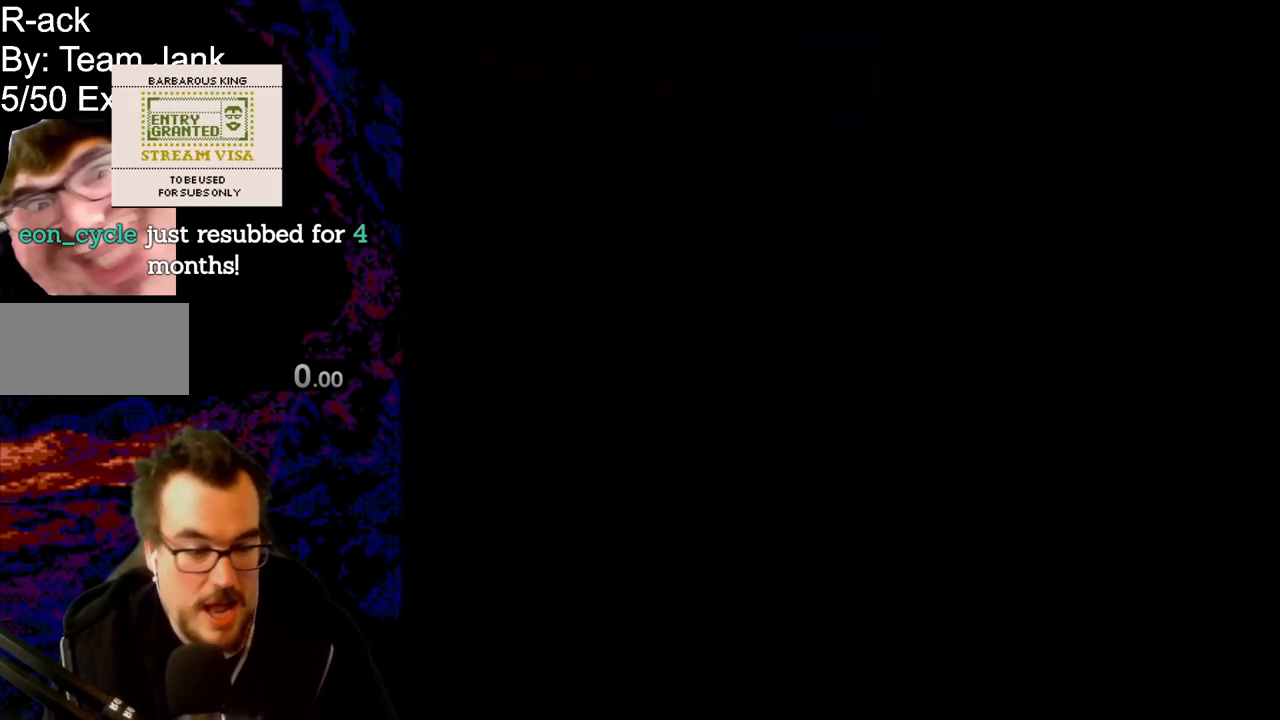
{"buttons": ["B", "Y", "DPAD_RIGHT"], "events": []}
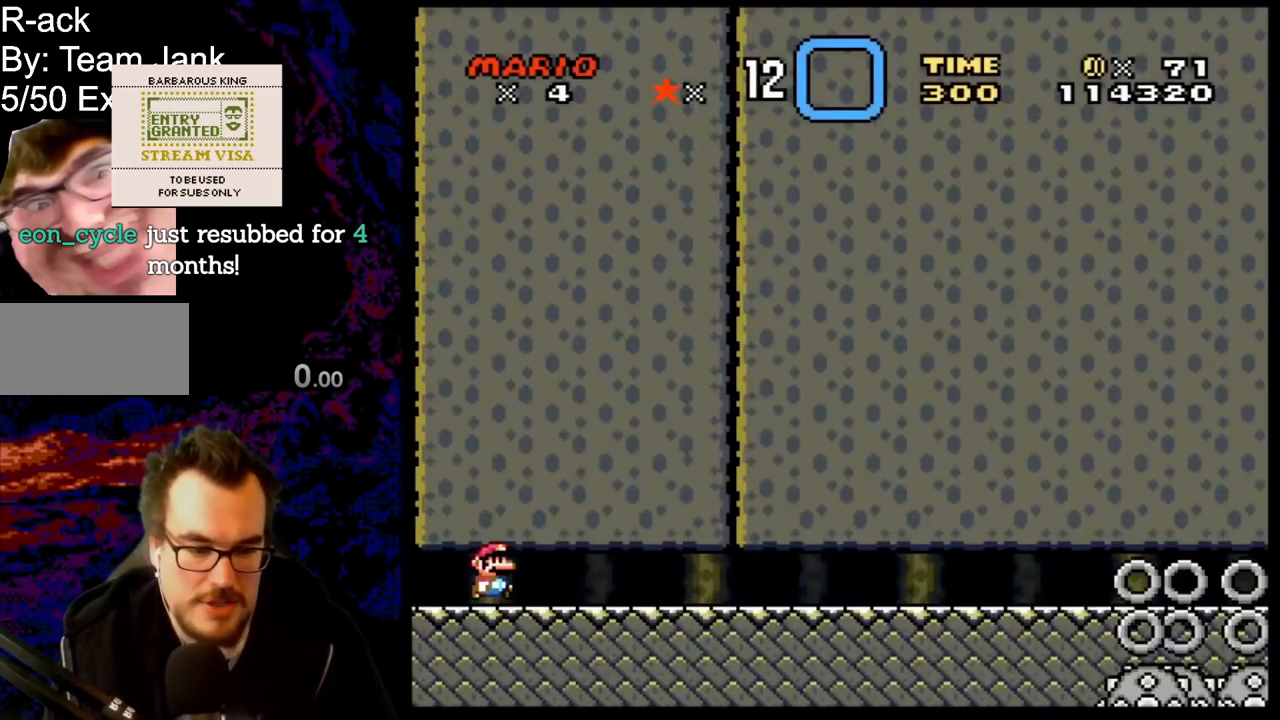
{"buttons": ["B", "Y", "DPAD_RIGHT"], "events": []}
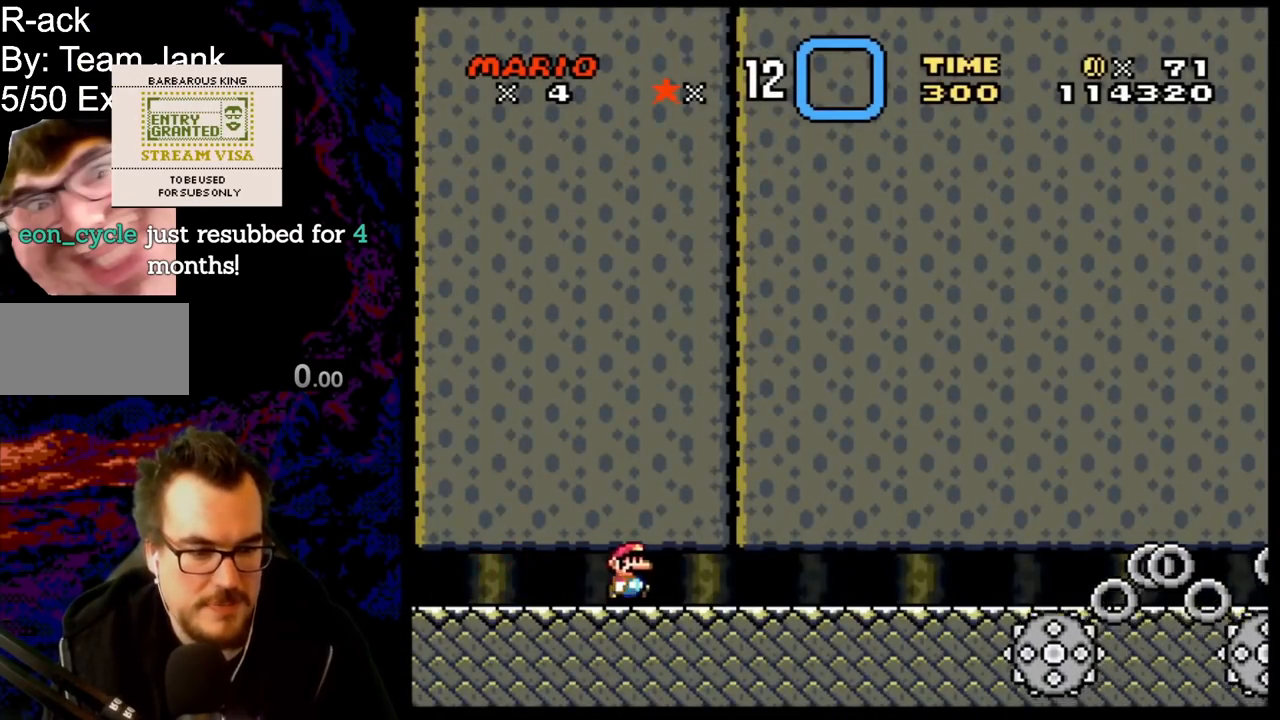
{"buttons": ["B", "Y", "DPAD_RIGHT"], "events": []}
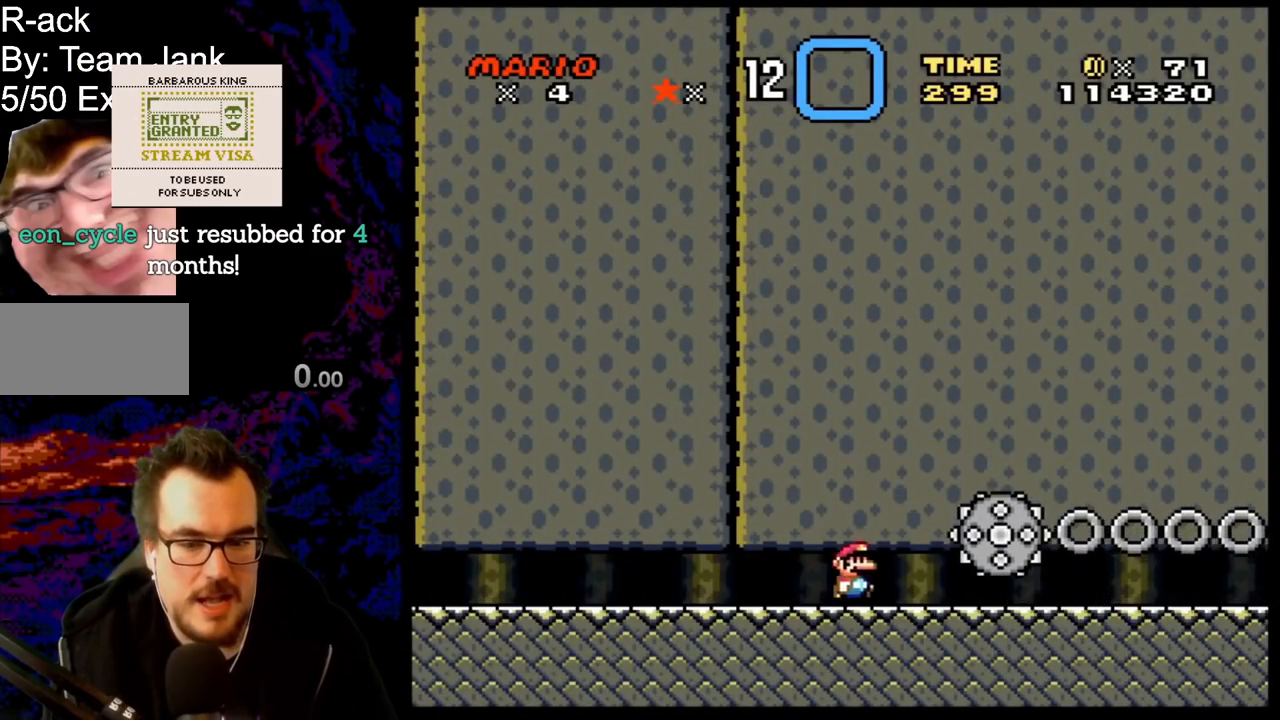
{"buttons": ["B", "Y", "DPAD_RIGHT"], "events": []}
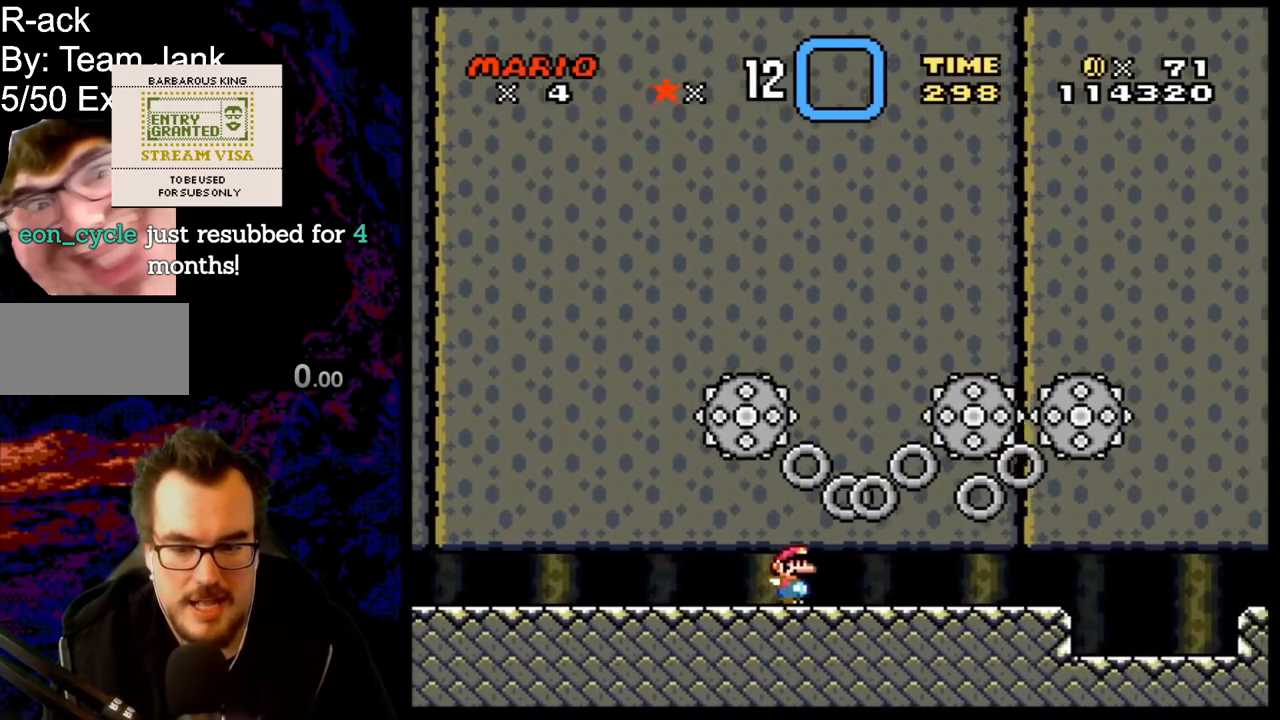
{"buttons": ["X", "DPAD_RIGHT"], "events": [[400, "B", "up"], [483, "Y", "up"], [500, "X", "down"]]}
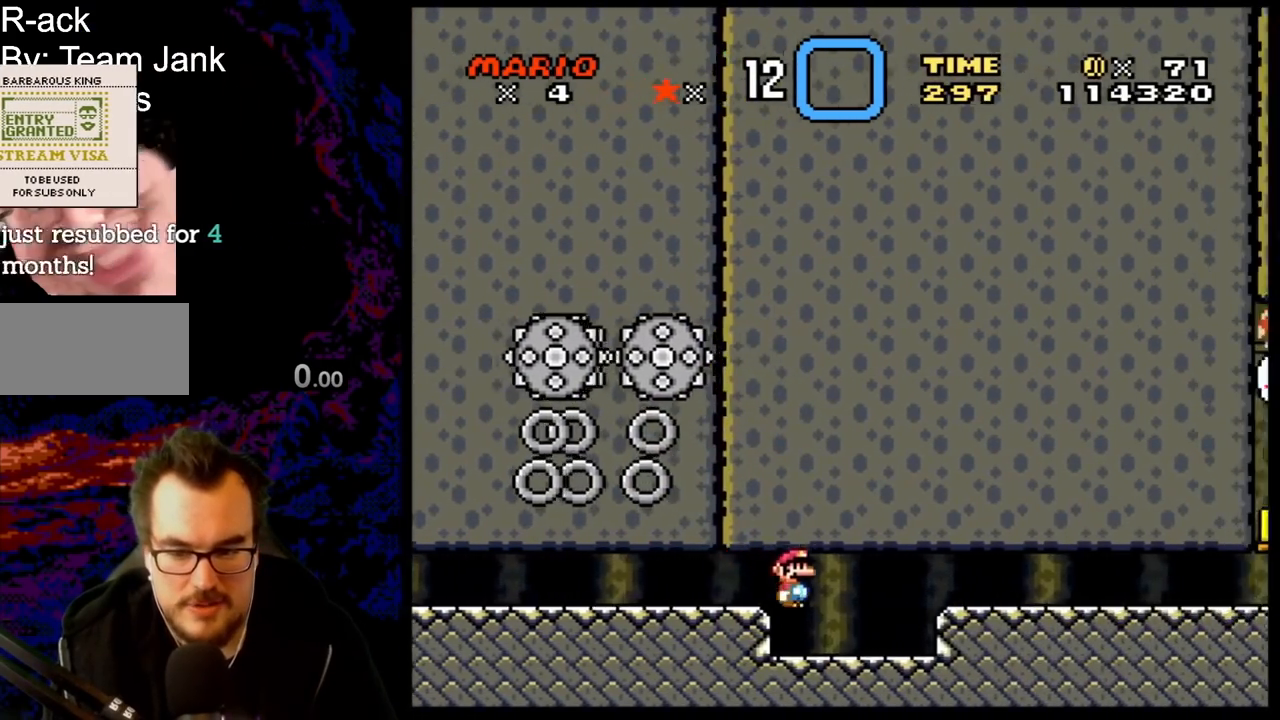
{"buttons": ["A", "X", "DPAD_RIGHT"], "events": [[117, "A", "down"]]}